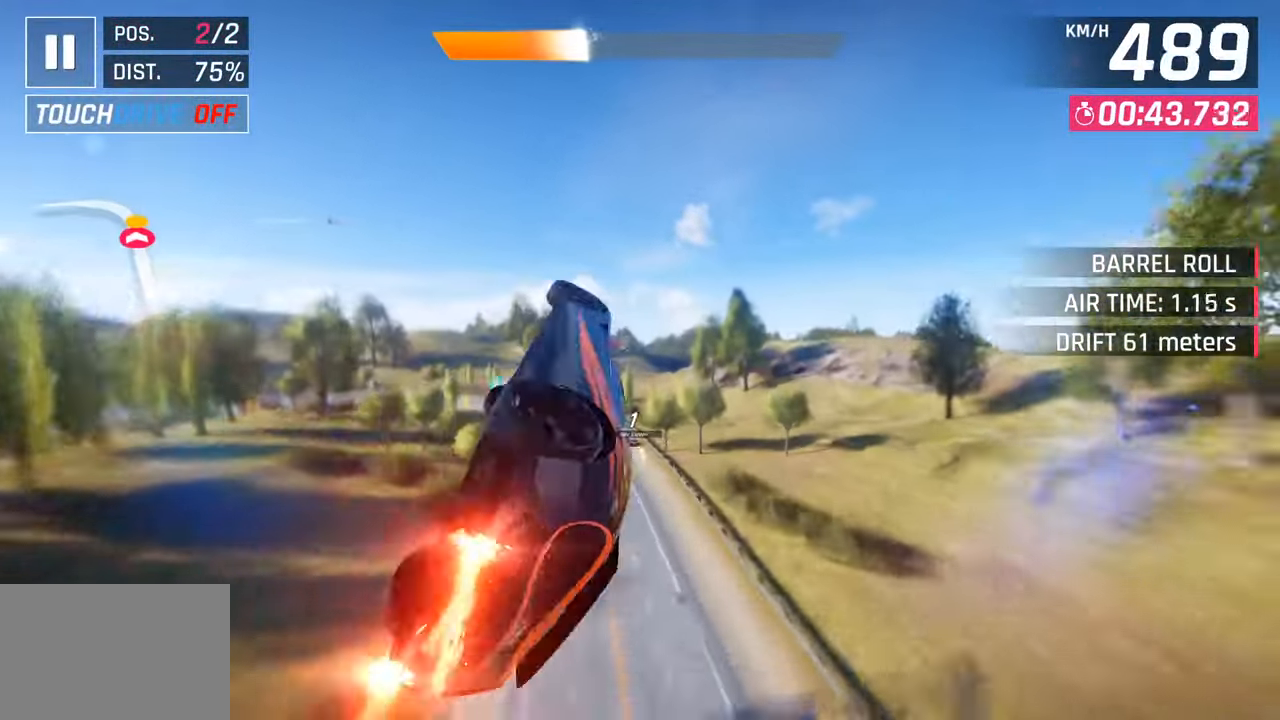
Gameplay with a controller (PlayStation layout); each line is a JSON object with the inputs held at the frame after it. "events" lists button and stick changes between this image and that frame as [ms after this image, input, new state], when the widget could be followed in between.
{"buttons": [], "left_stick": "left", "right_stick": "center", "events": [[117, "CROSS", "up"], [150, "R1", "up"], [267, "SQUARE", "down"], [417, "SQUARE", "up"]]}
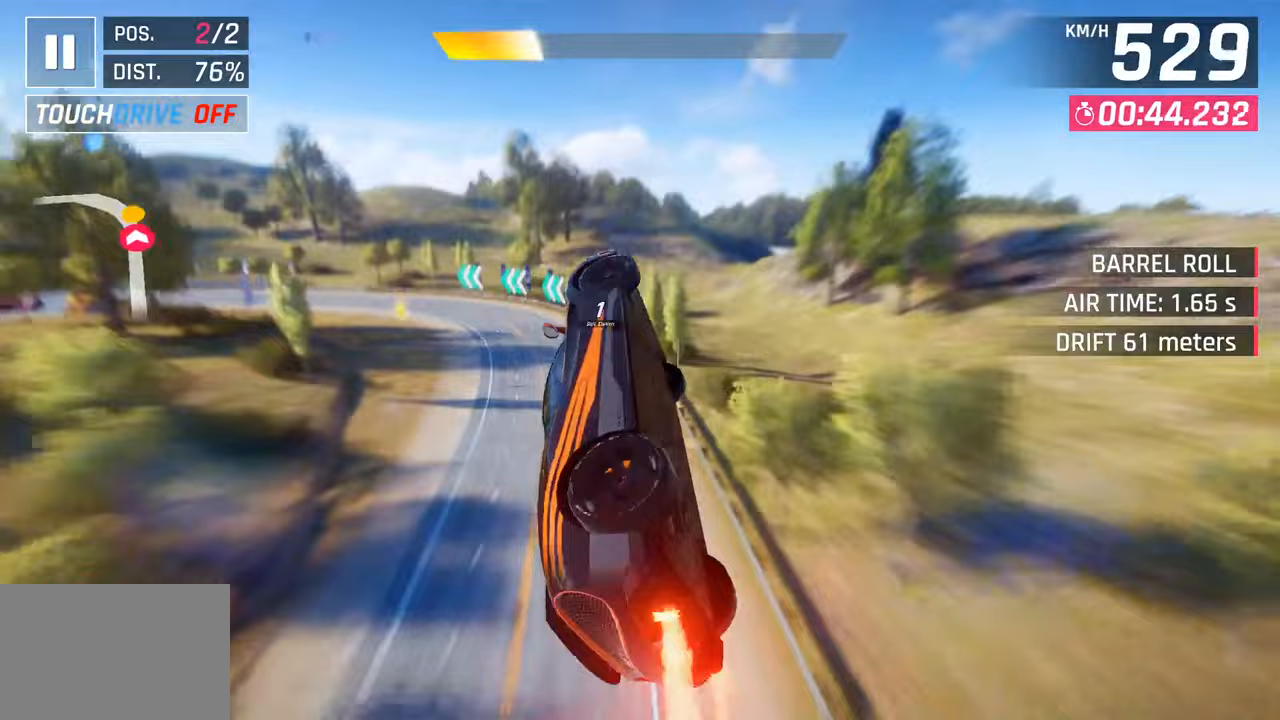
{"buttons": [], "left_stick": "center", "right_stick": "center", "events": [[483, "left_stick", "center"]]}
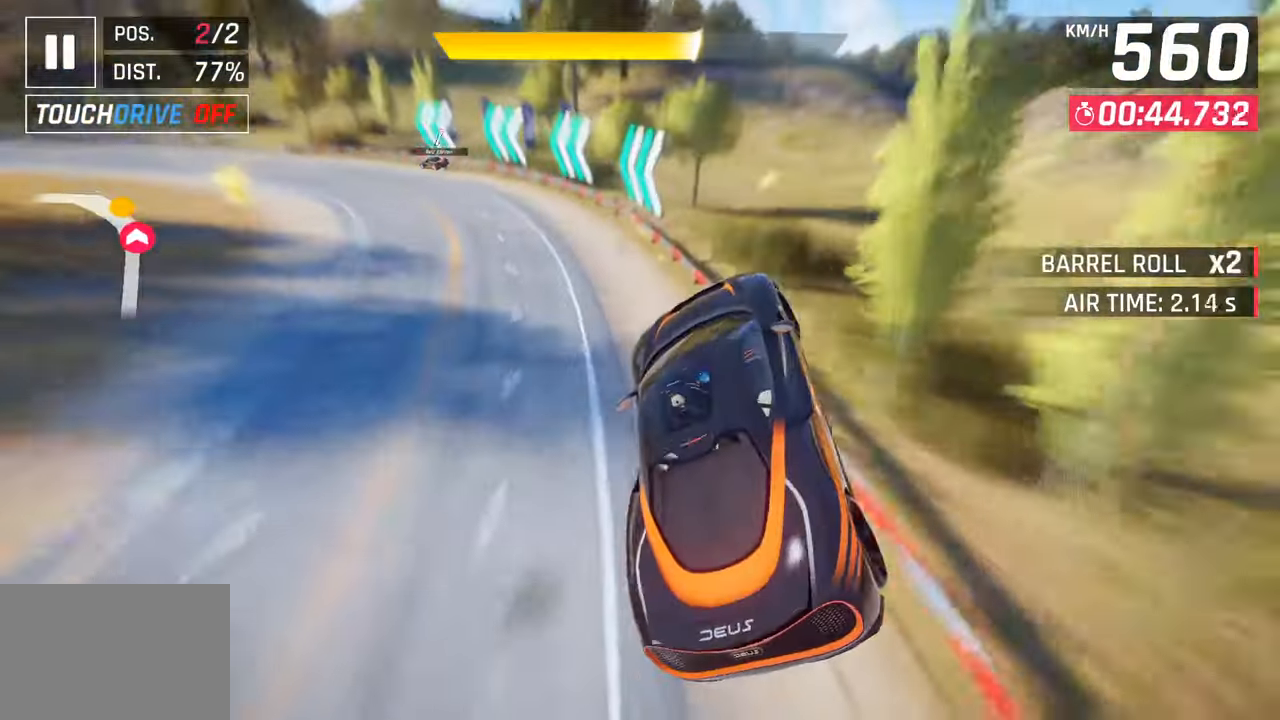
{"buttons": [], "left_stick": "center", "right_stick": "center", "events": [[100, "left_stick", "left"], [217, "CROSS", "down"], [217, "R1", "down"], [383, "left_stick", "center"], [433, "CROSS", "up"], [433, "R1", "up"]]}
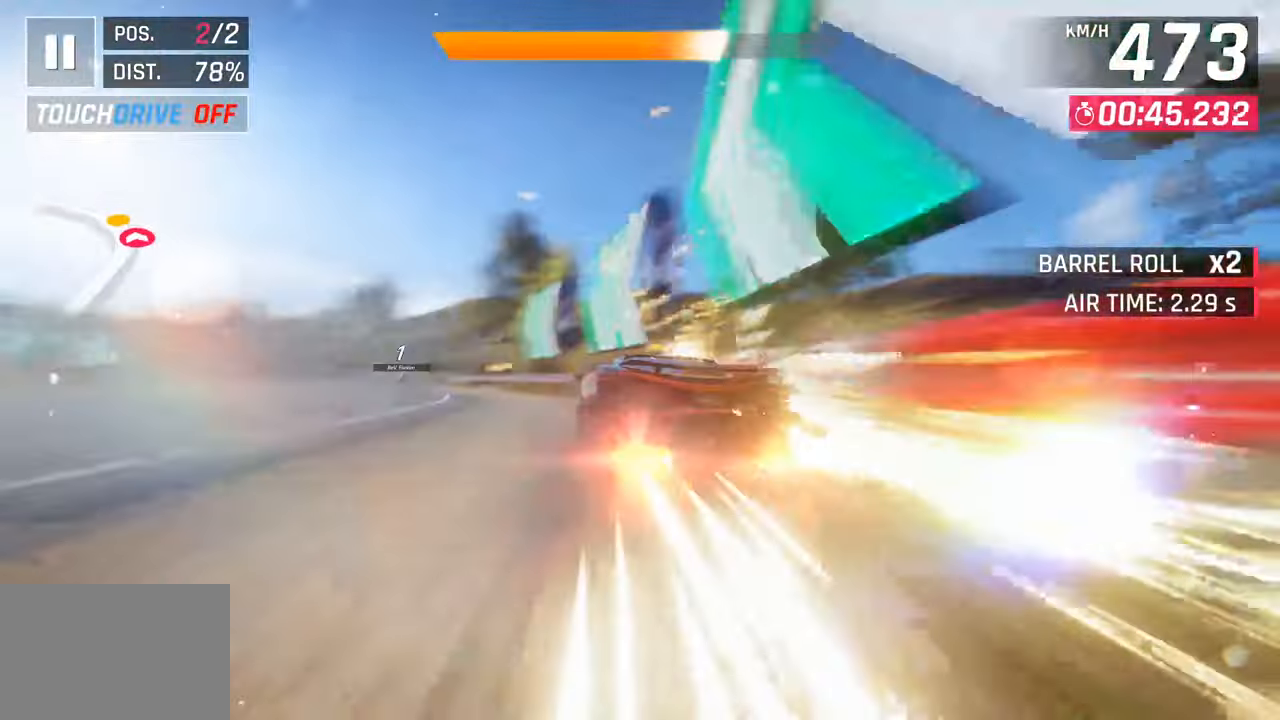
{"buttons": ["CROSS"], "left_stick": "left", "right_stick": "center", "events": [[433, "SQUARE", "down"], [467, "CROSS", "down"], [467, "SQUARE", "up"], [483, "left_stick", "left"]]}
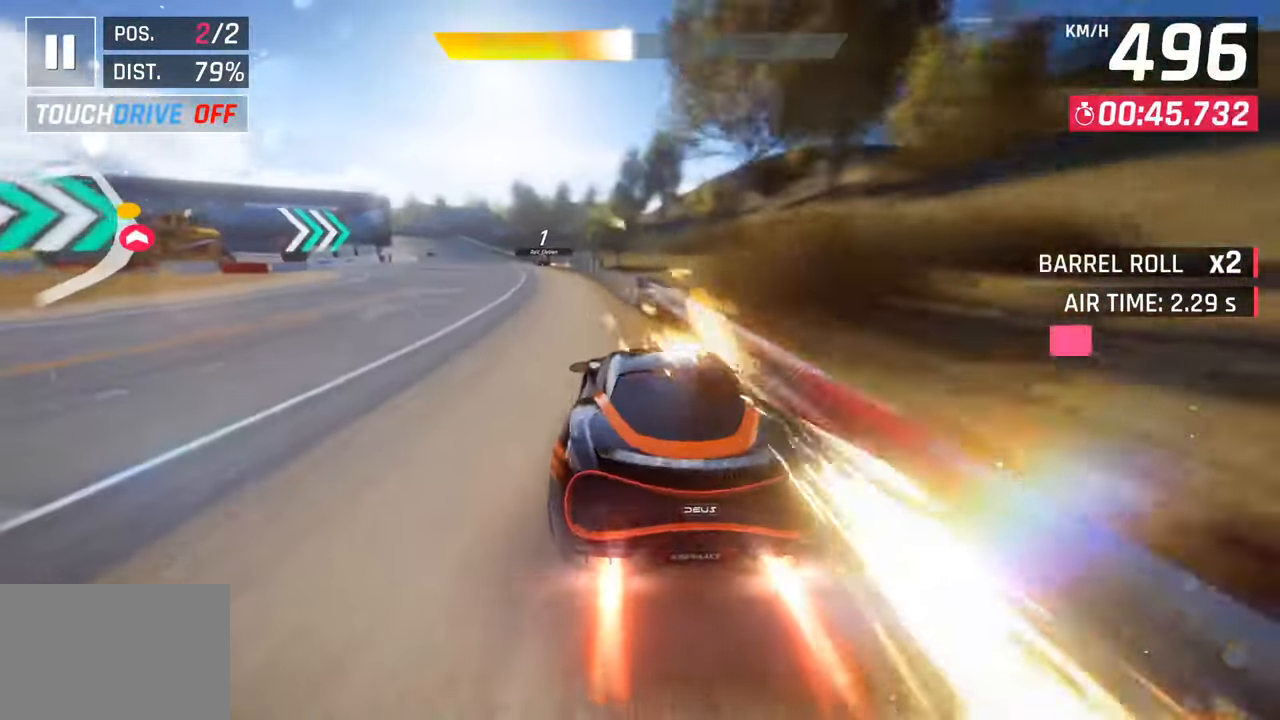
{"buttons": [], "left_stick": "left", "right_stick": "center", "events": [[133, "CROSS", "up"]]}
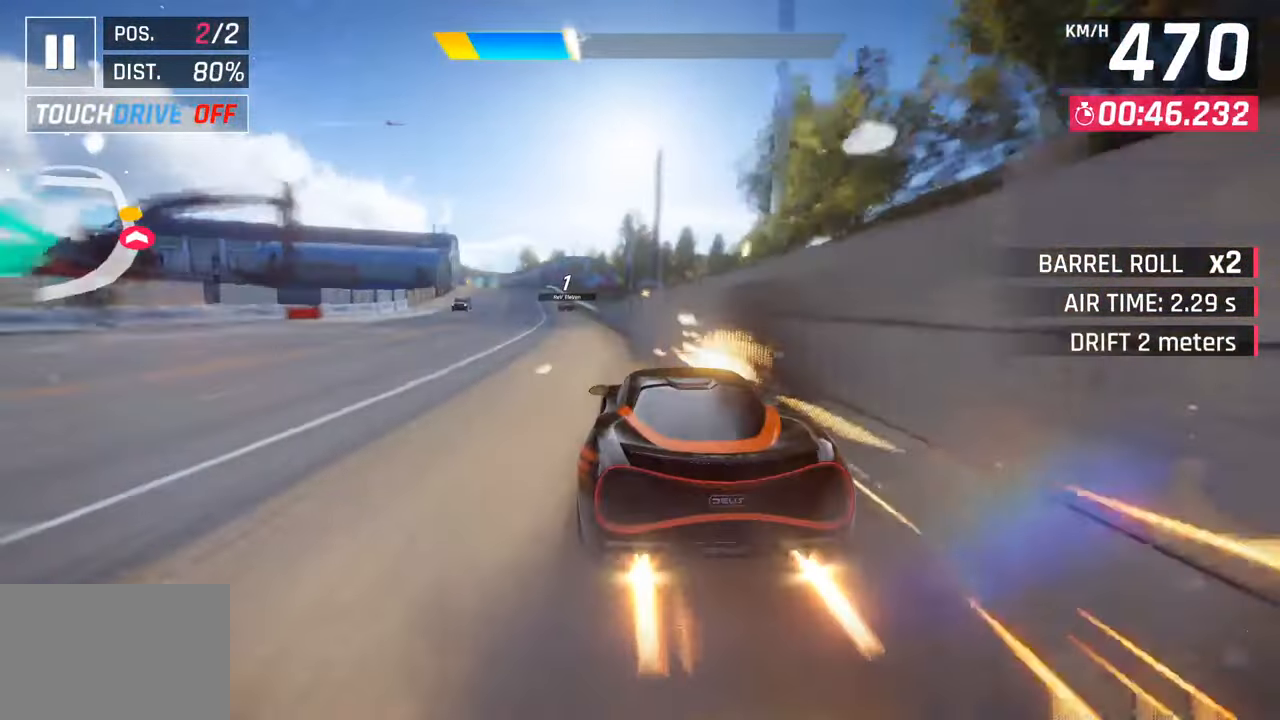
{"buttons": [], "left_stick": "left", "right_stick": "center", "events": [[67, "CROSS", "down"], [183, "CROSS", "up"]]}
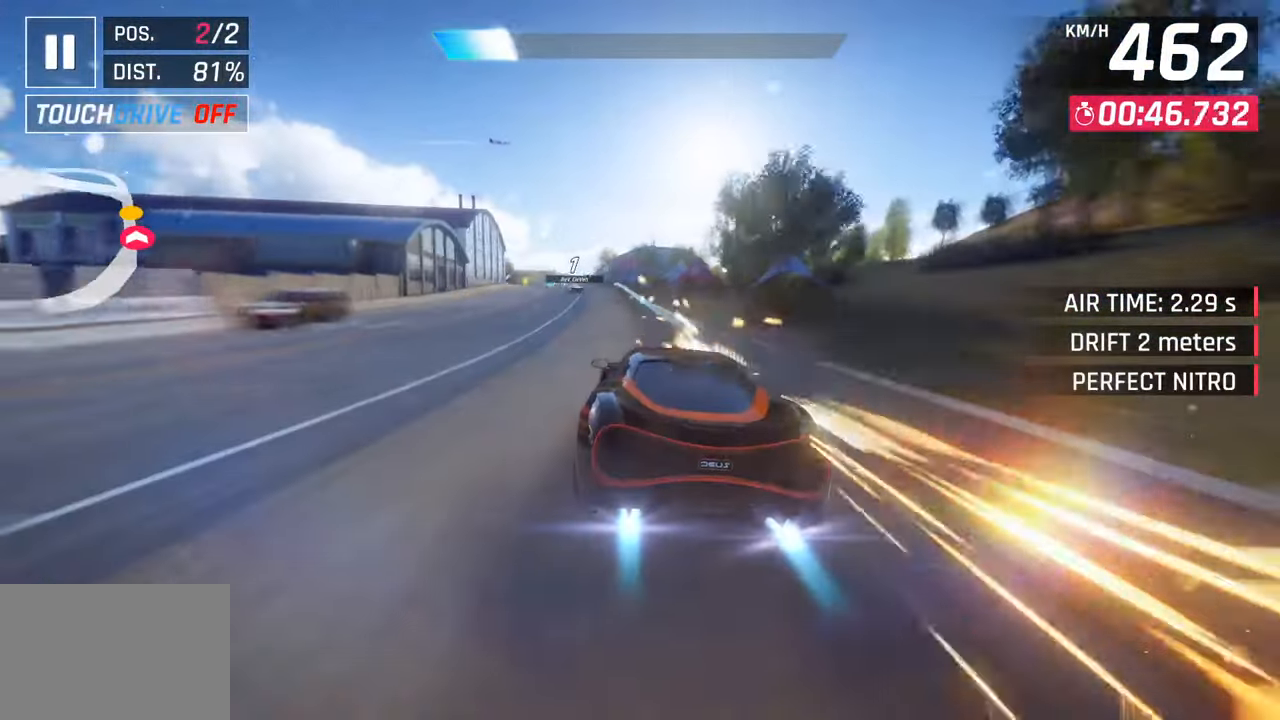
{"buttons": [], "left_stick": "left", "right_stick": "center", "events": []}
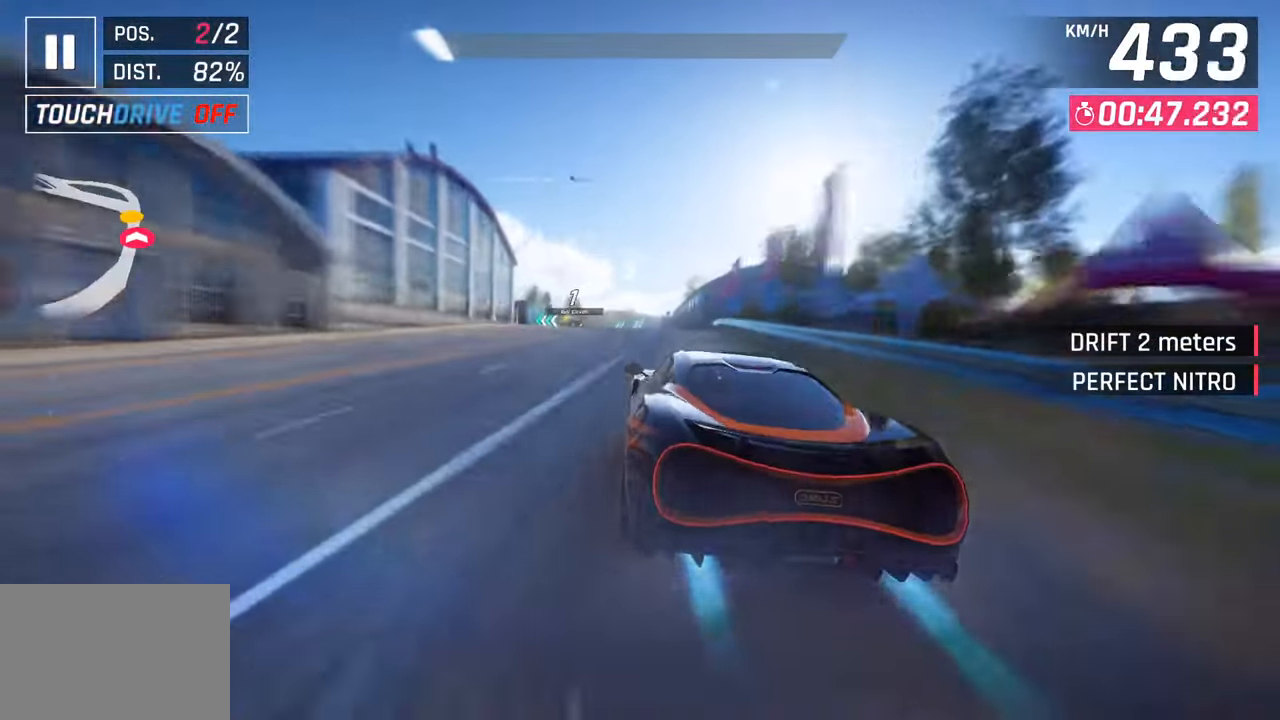
{"buttons": [], "left_stick": "left", "right_stick": "center", "events": [[150, "SQUARE", "down"], [317, "SQUARE", "up"]]}
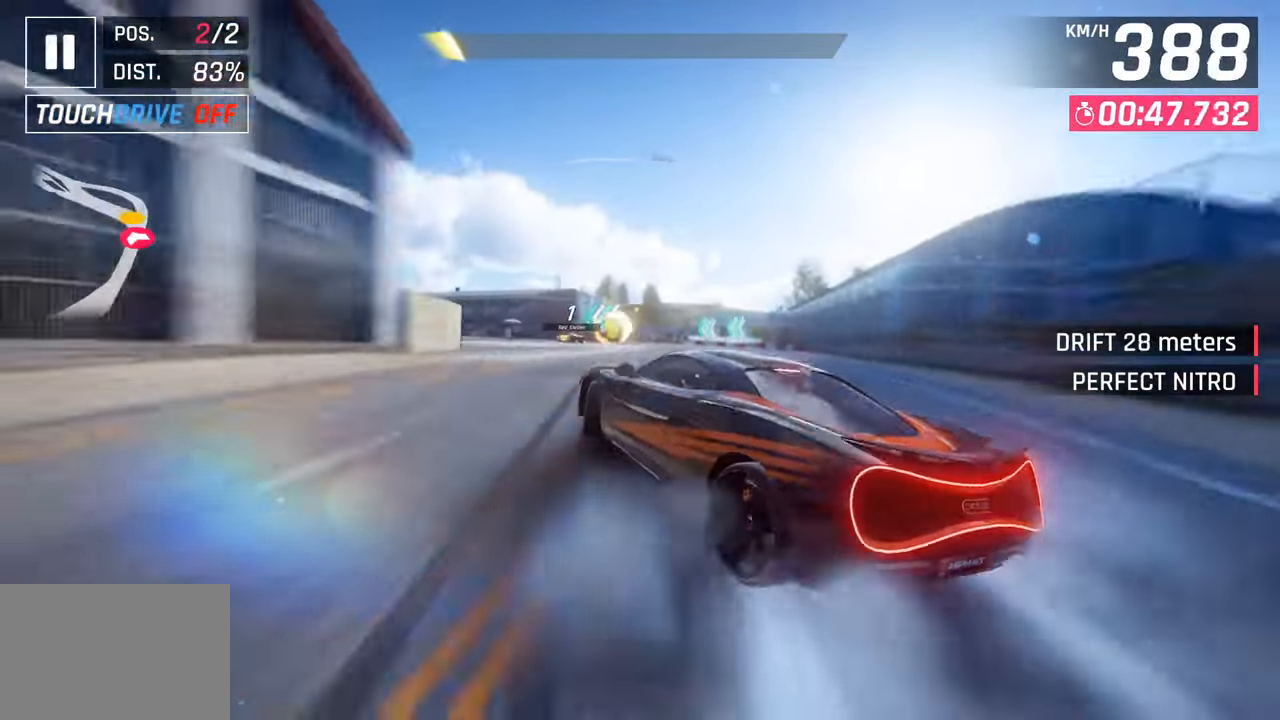
{"buttons": ["CROSS", "SQUARE", "R1"], "left_stick": "left", "right_stick": "center", "events": [[317, "CROSS", "down"], [317, "R1", "down"], [350, "SQUARE", "down"]]}
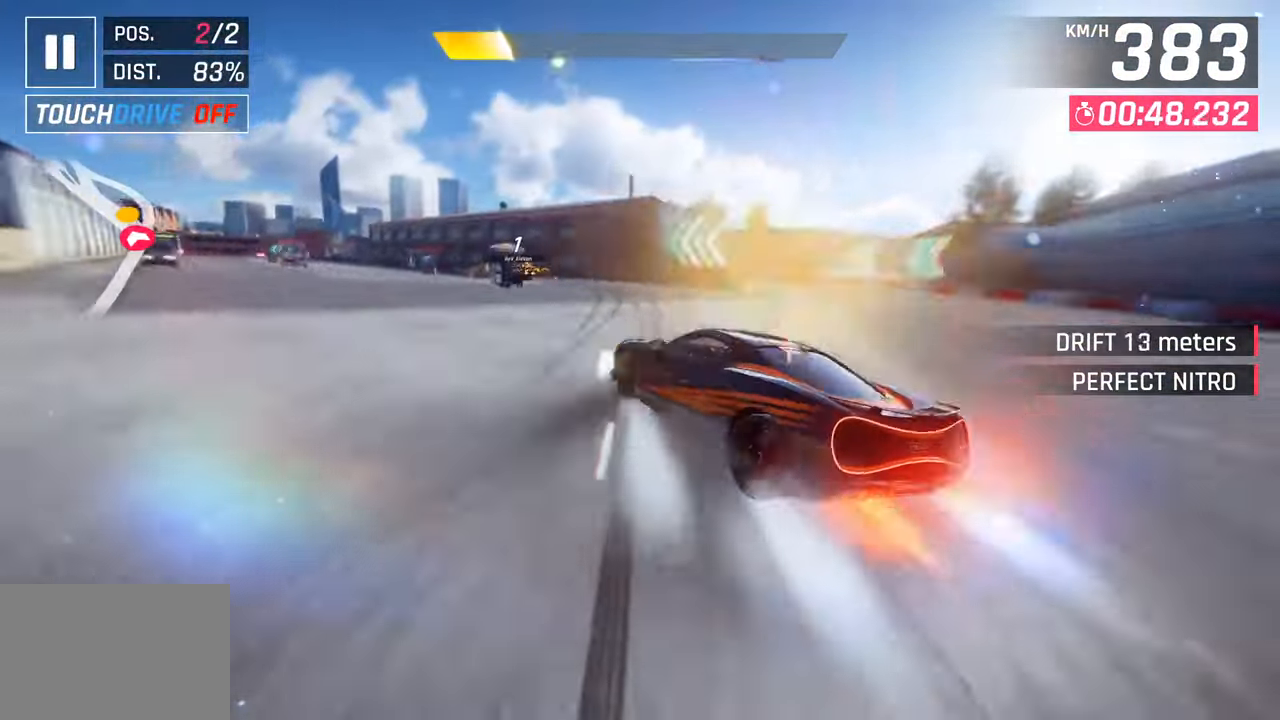
{"buttons": ["L3"], "left_stick": "left", "right_stick": "center", "events": [[117, "CROSS", "up"], [117, "R1", "up"], [117, "SQUARE", "up"], [217, "L3", "down"]]}
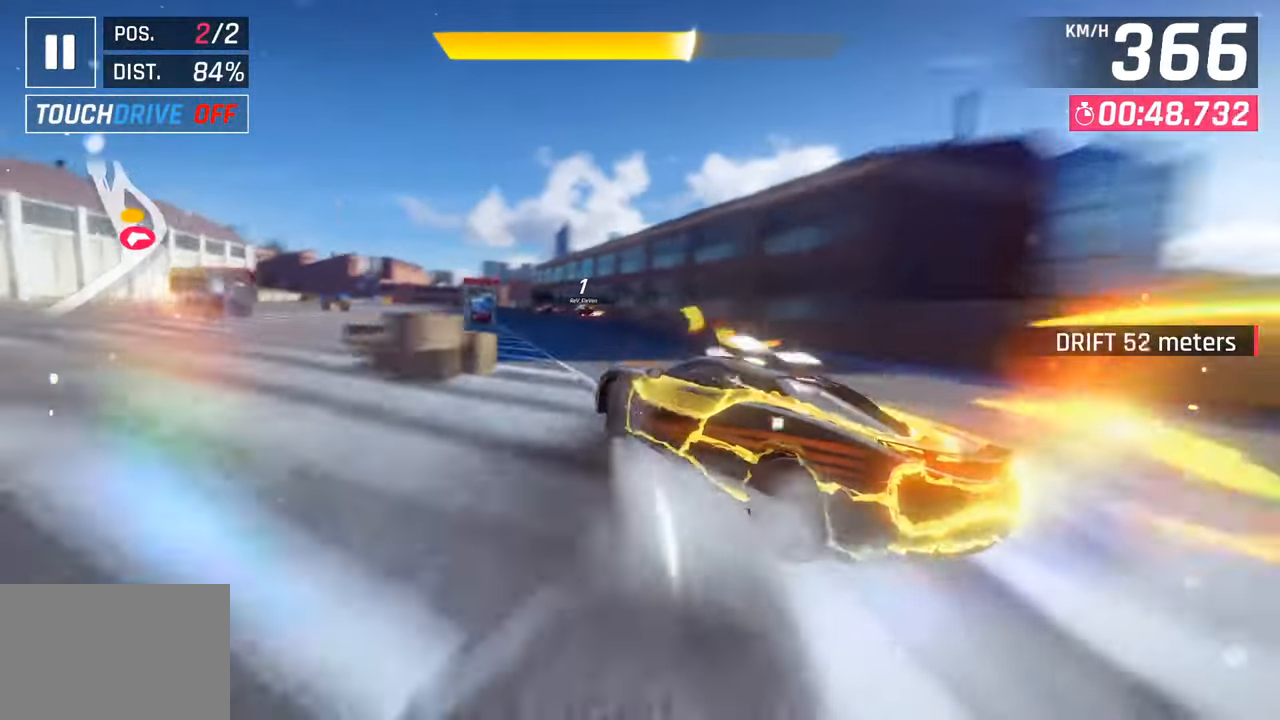
{"buttons": ["CROSS", "R1"], "left_stick": "left", "right_stick": "center", "events": [[17, "L3", "up"], [67, "left_stick", "center"], [417, "CROSS", "down"], [417, "R1", "down"], [483, "left_stick", "left"]]}
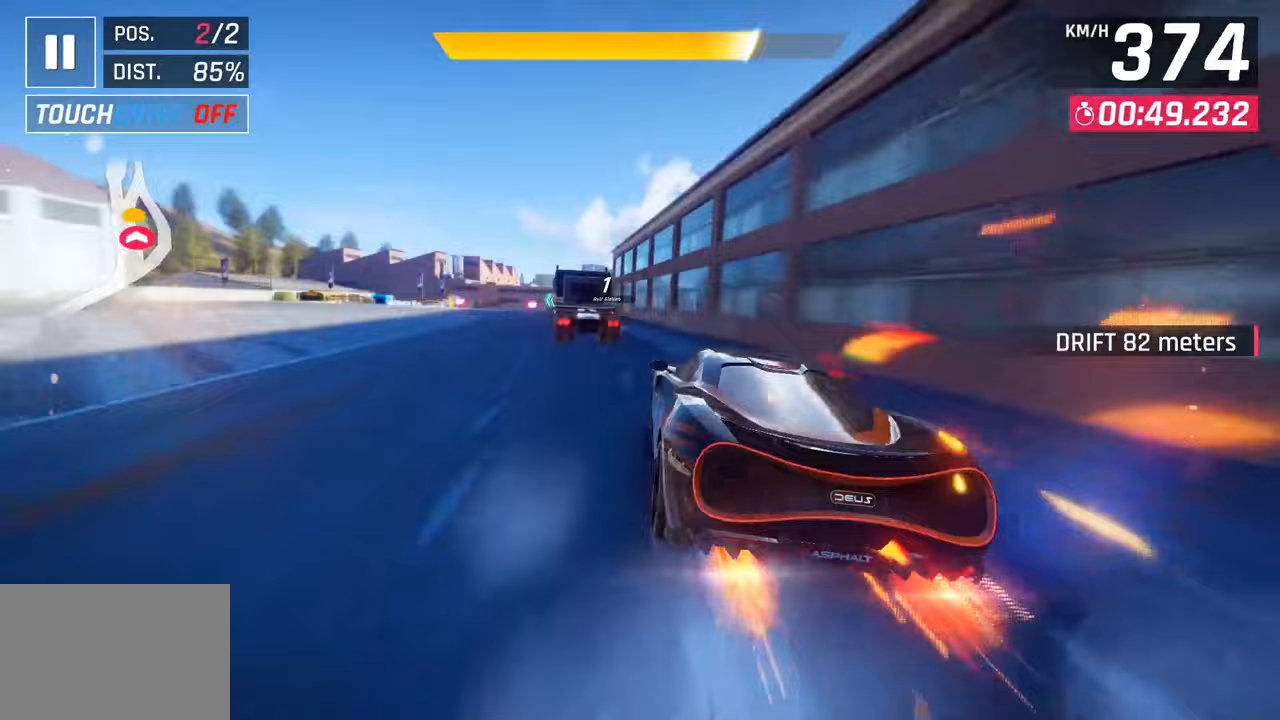
{"buttons": [], "left_stick": "center", "right_stick": "center", "events": [[100, "CROSS", "up"], [117, "R1", "up"], [383, "left_stick", "center"]]}
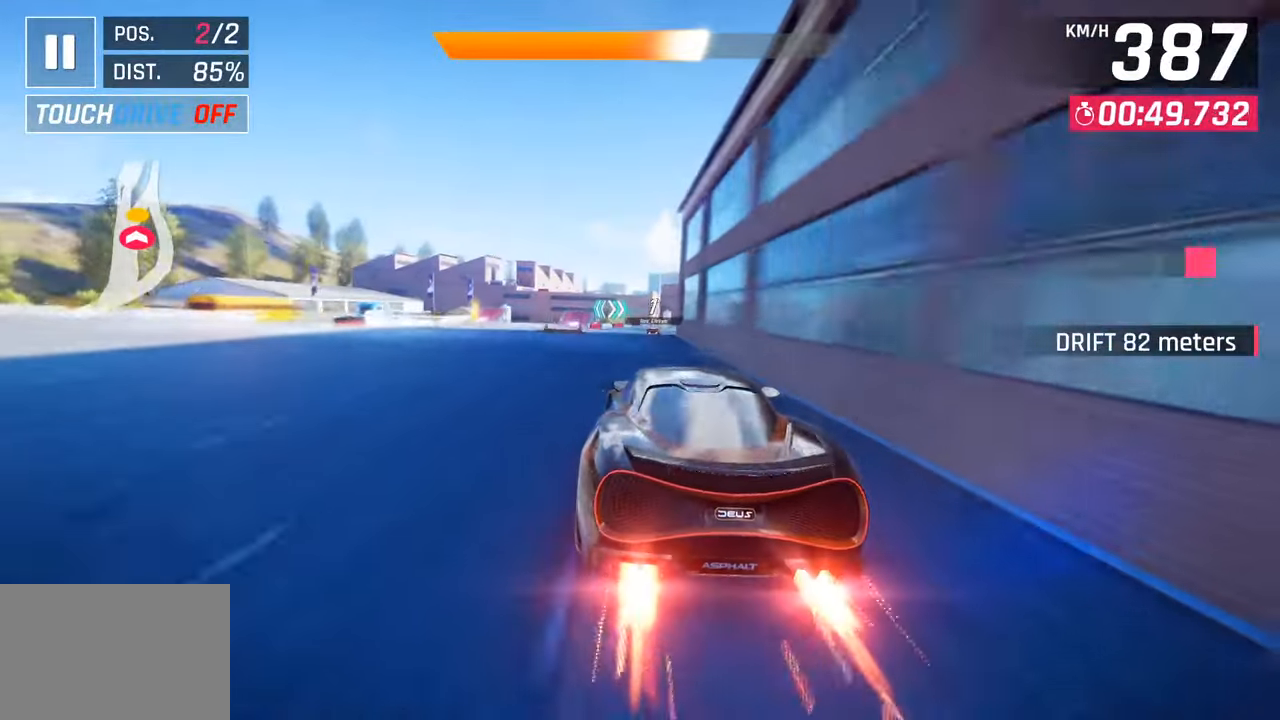
{"buttons": [], "left_stick": "right", "right_stick": "center", "events": [[150, "left_stick", "right"]]}
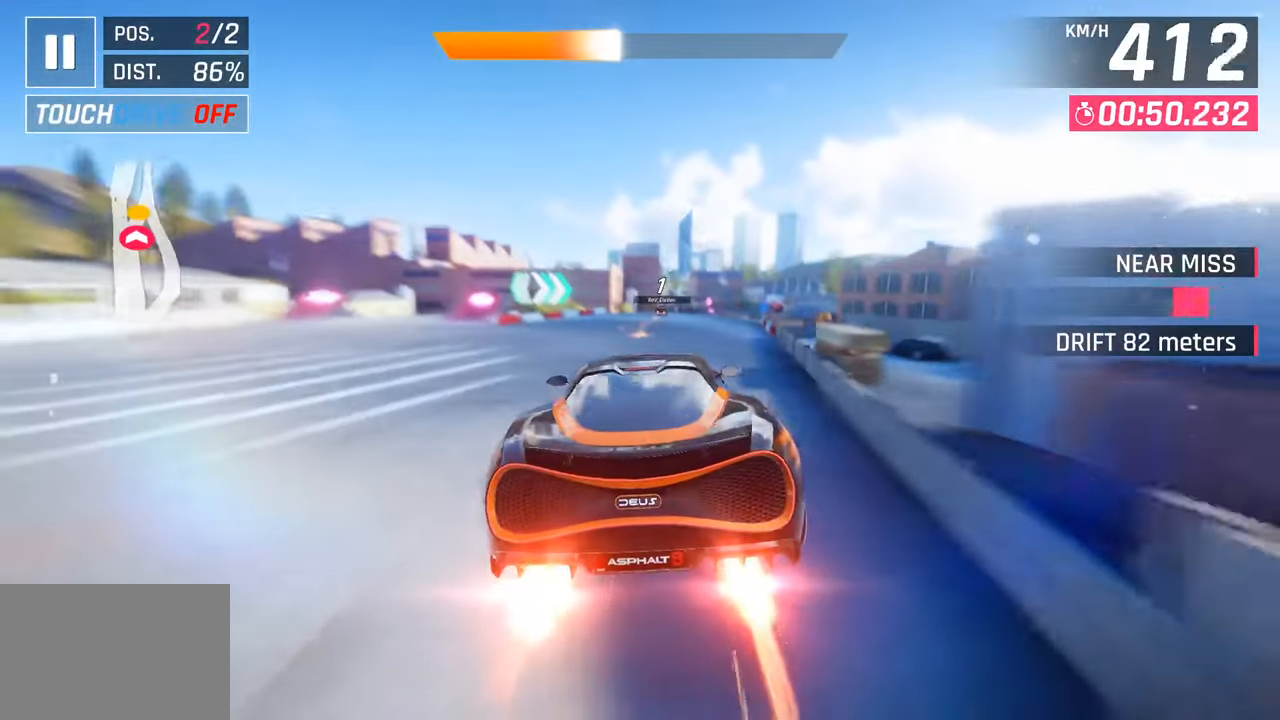
{"buttons": ["SQUARE"], "left_stick": "center", "right_stick": "center", "events": [[433, "SQUARE", "down"], [467, "left_stick", "center"]]}
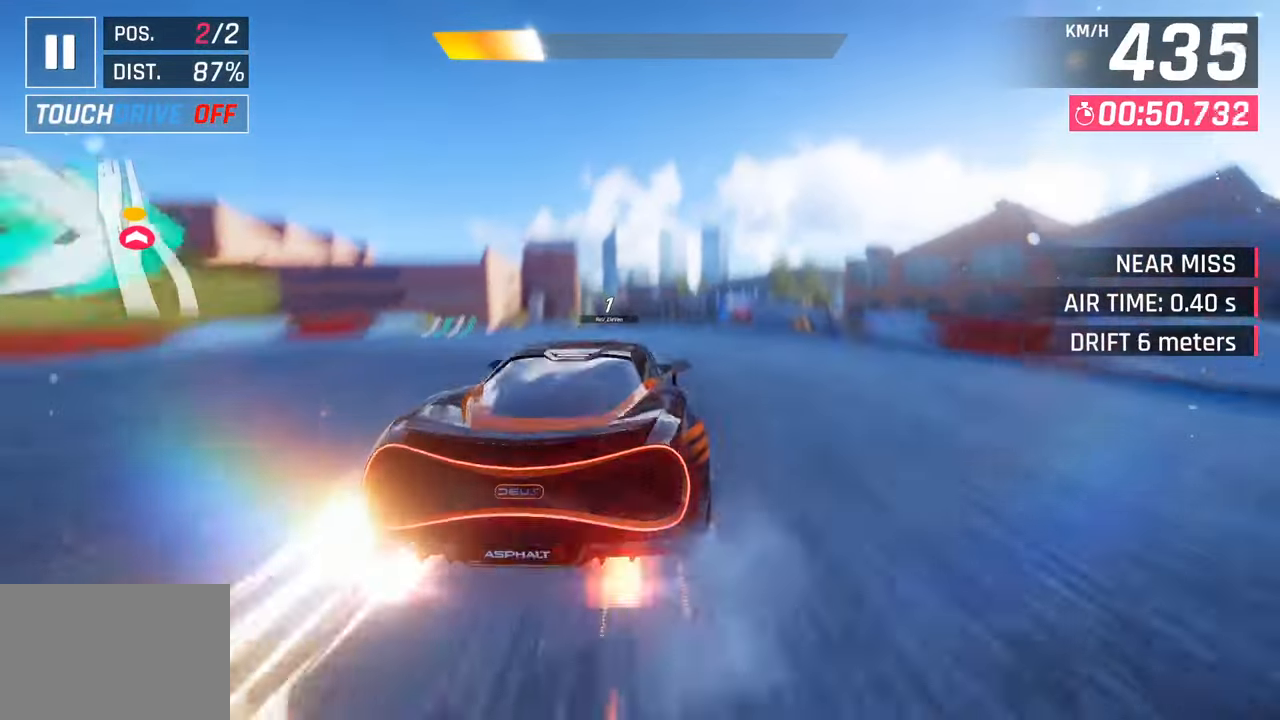
{"buttons": ["CROSS", "R1"], "left_stick": "center", "right_stick": "center", "events": [[50, "SQUARE", "up"], [467, "CROSS", "down"], [483, "R1", "down"]]}
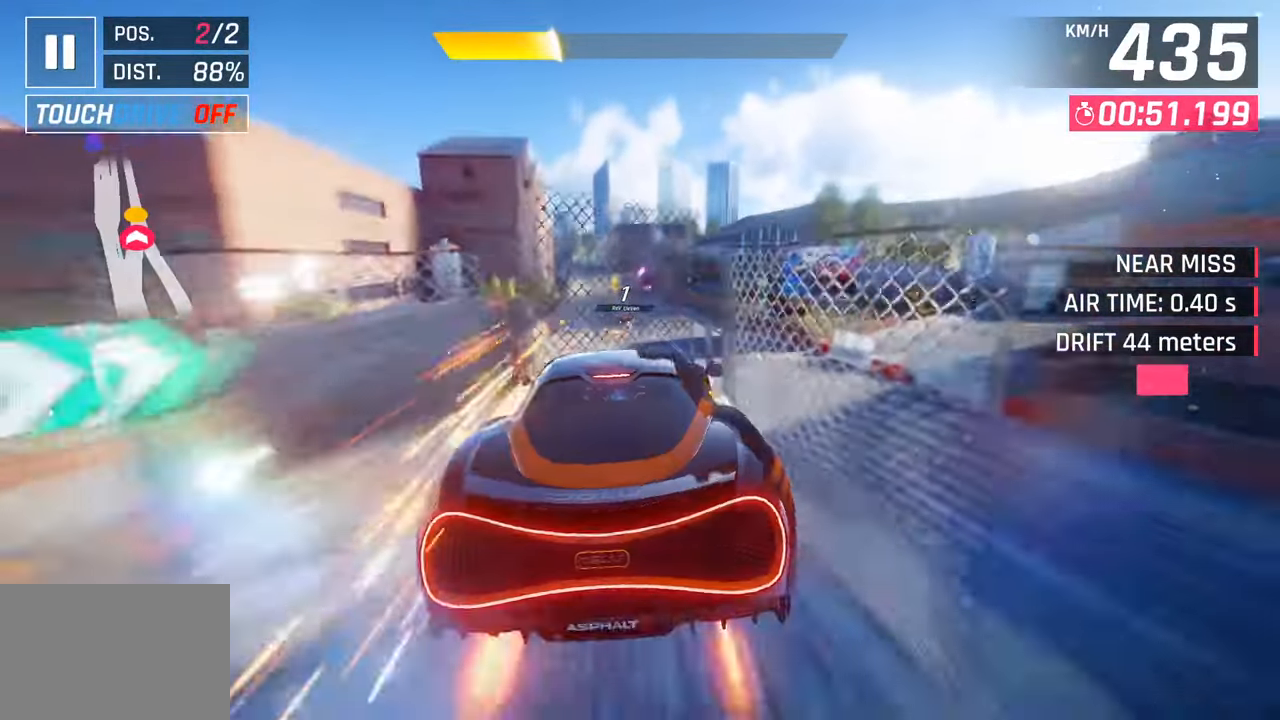
{"buttons": ["SQUARE"], "left_stick": "center", "right_stick": "center", "events": [[83, "left_stick", "right"], [133, "CROSS", "up"], [167, "R1", "up"], [250, "left_stick", "center"], [483, "SQUARE", "down"]]}
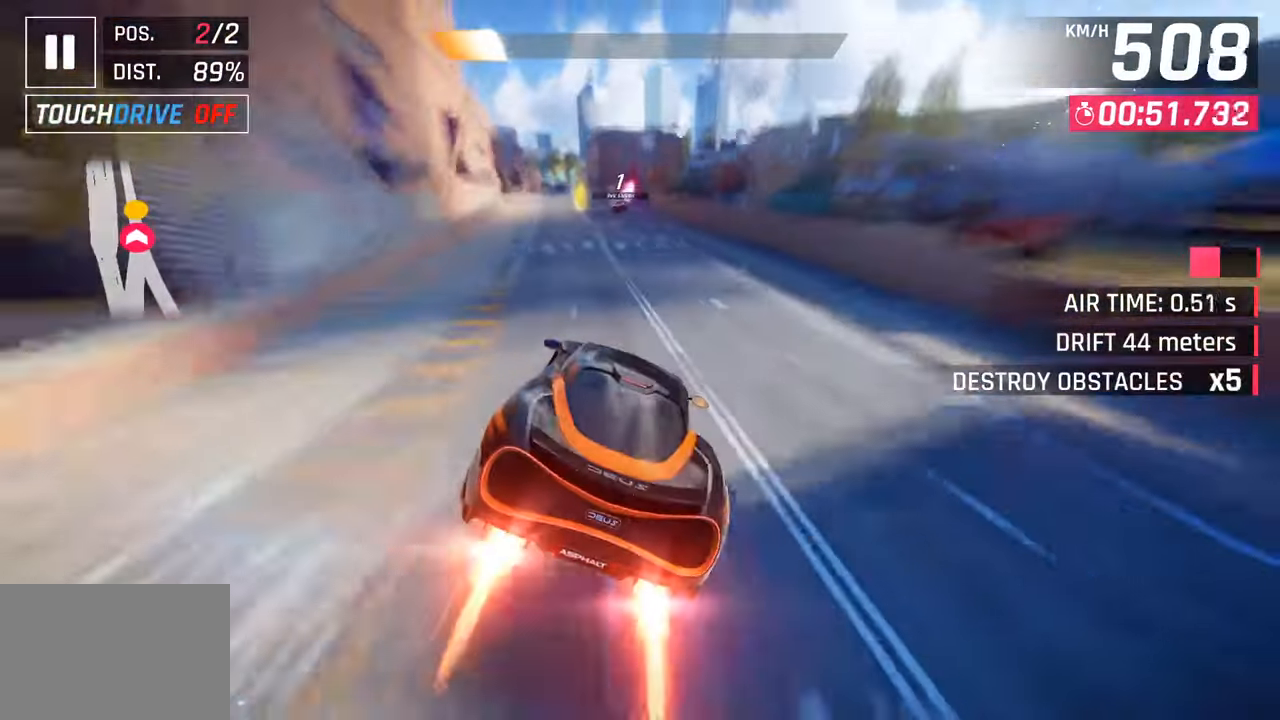
{"buttons": [], "left_stick": "left", "right_stick": "center", "events": [[100, "SQUARE", "up"], [250, "left_stick", "left"], [317, "CROSS", "down"], [417, "CROSS", "up"]]}
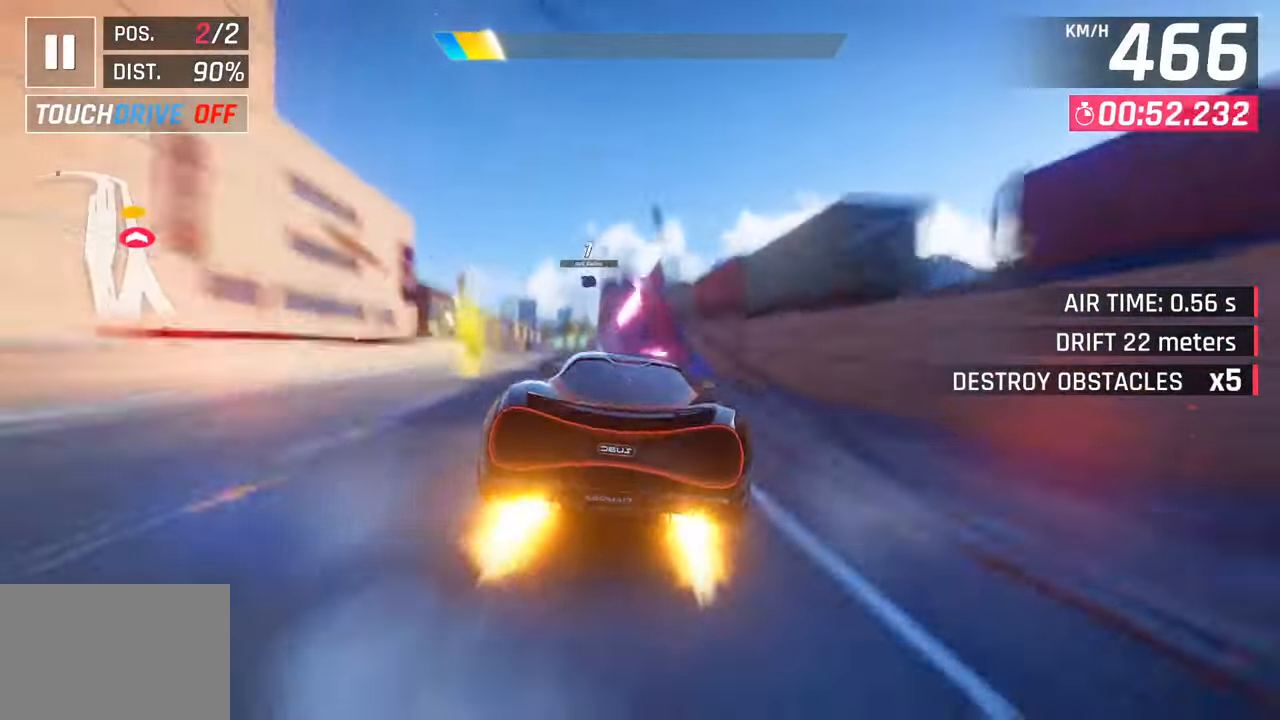
{"buttons": ["CROSS"], "left_stick": "down-left", "right_stick": "center", "events": [[100, "SQUARE", "down"], [150, "CROSS", "down"], [150, "SQUARE", "up"], [167, "left_stick", "center"], [283, "CROSS", "up"], [283, "left_stick", "right"], [333, "left_stick", "center"], [383, "left_stick", "down-left"], [450, "CROSS", "down"]]}
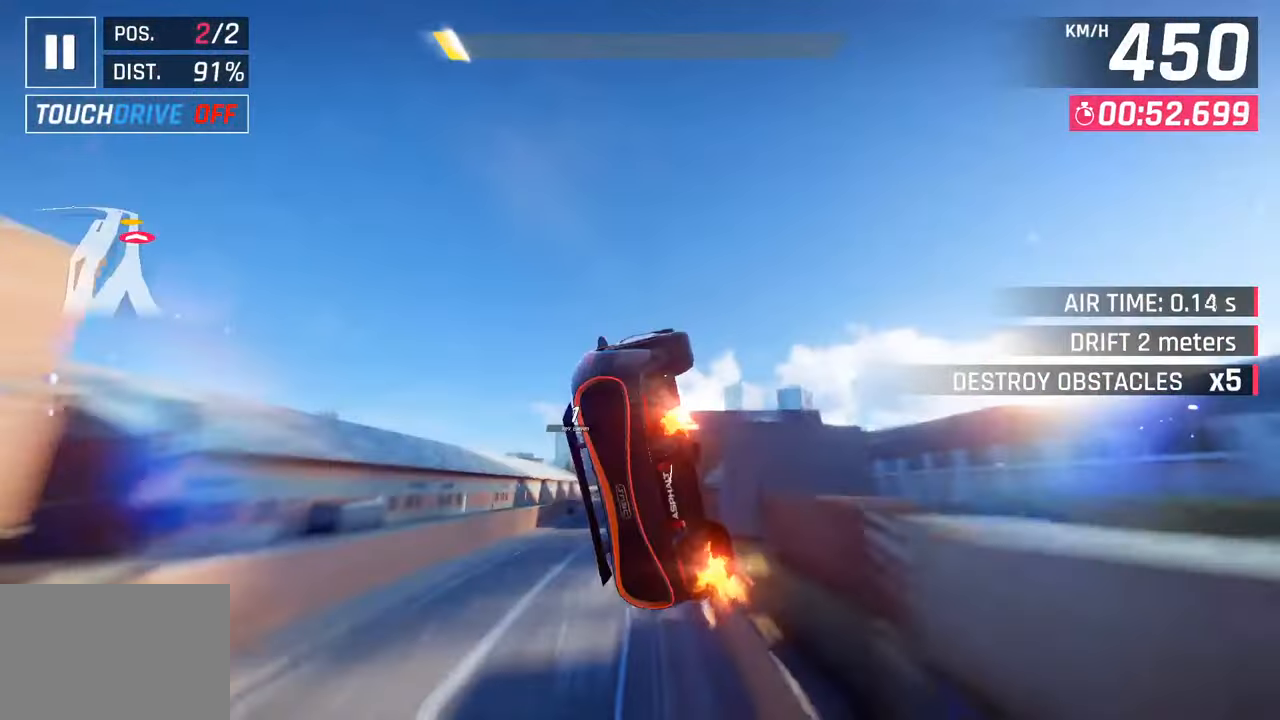
{"buttons": ["CROSS", "R1"], "left_stick": "left", "right_stick": "center", "events": [[50, "CROSS", "up"], [167, "CROSS", "down"], [183, "R1", "down"], [183, "left_stick", "left"], [317, "CROSS", "up"], [350, "R1", "up"], [417, "CROSS", "down"], [417, "R1", "down"]]}
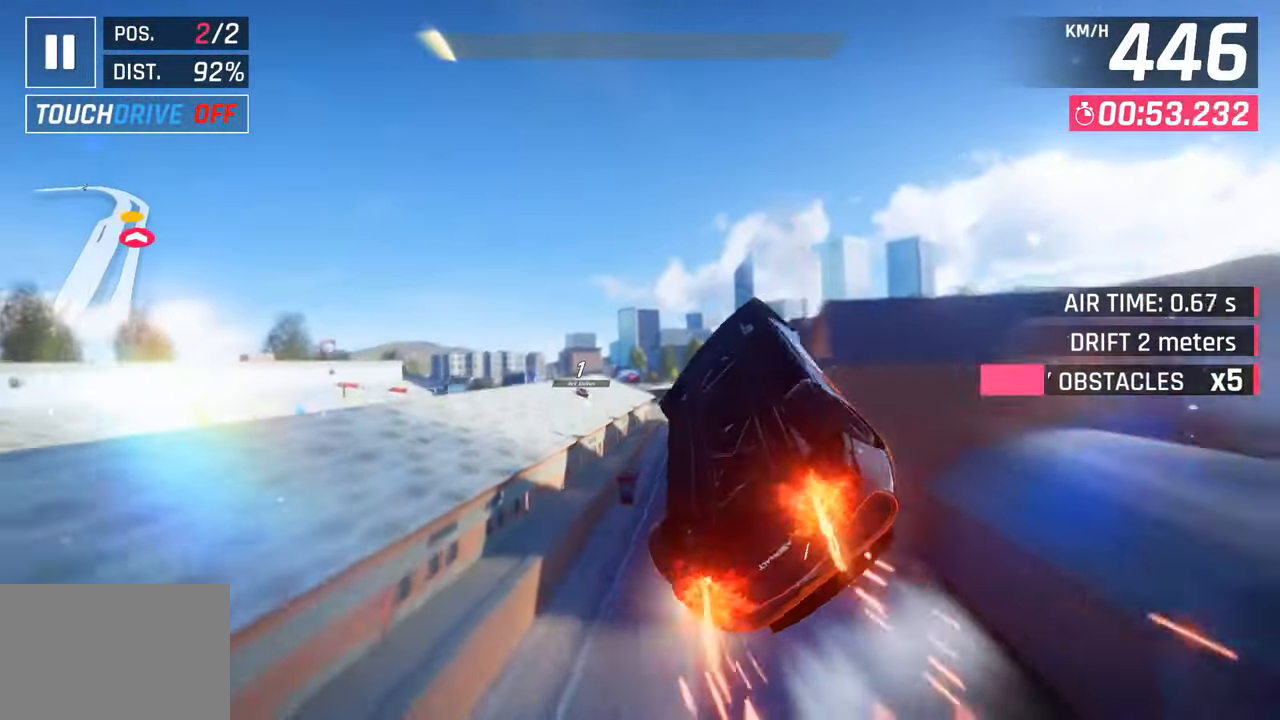
{"buttons": ["CROSS", "R1"], "left_stick": "left", "right_stick": "center", "events": [[50, "CROSS", "up"], [83, "R1", "up"], [150, "CROSS", "down"], [150, "R1", "down"], [267, "CROSS", "up"], [300, "R1", "up"], [367, "CROSS", "down"], [367, "R1", "down"]]}
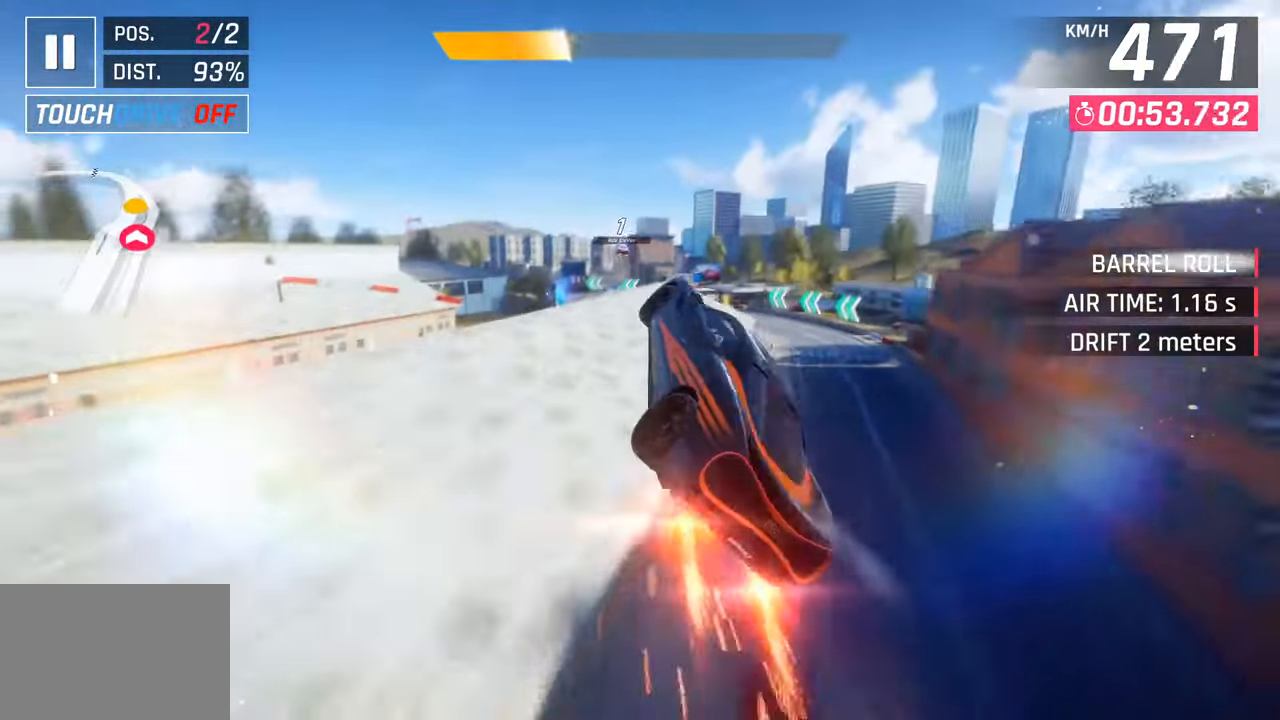
{"buttons": [], "left_stick": "left", "right_stick": "center", "events": [[67, "CROSS", "up"], [83, "R1", "up"], [383, "SQUARE", "down"], [500, "SQUARE", "up"]]}
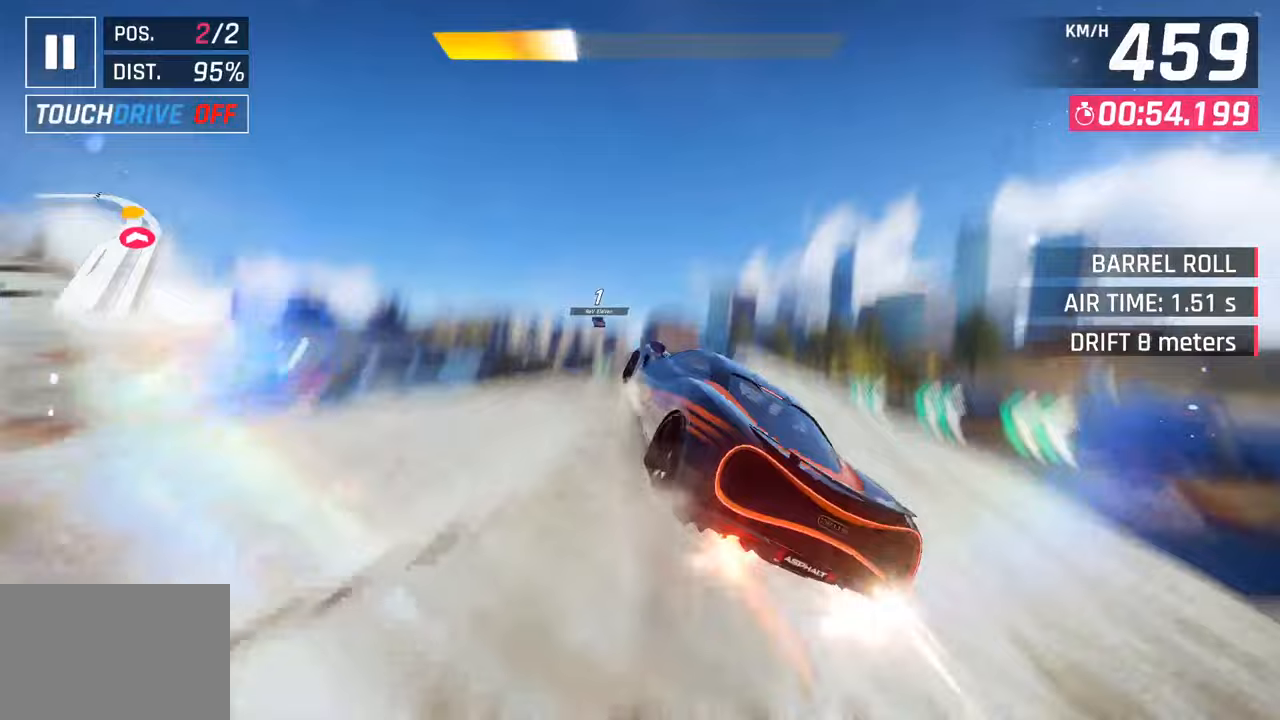
{"buttons": [], "left_stick": "left", "right_stick": "center", "events": []}
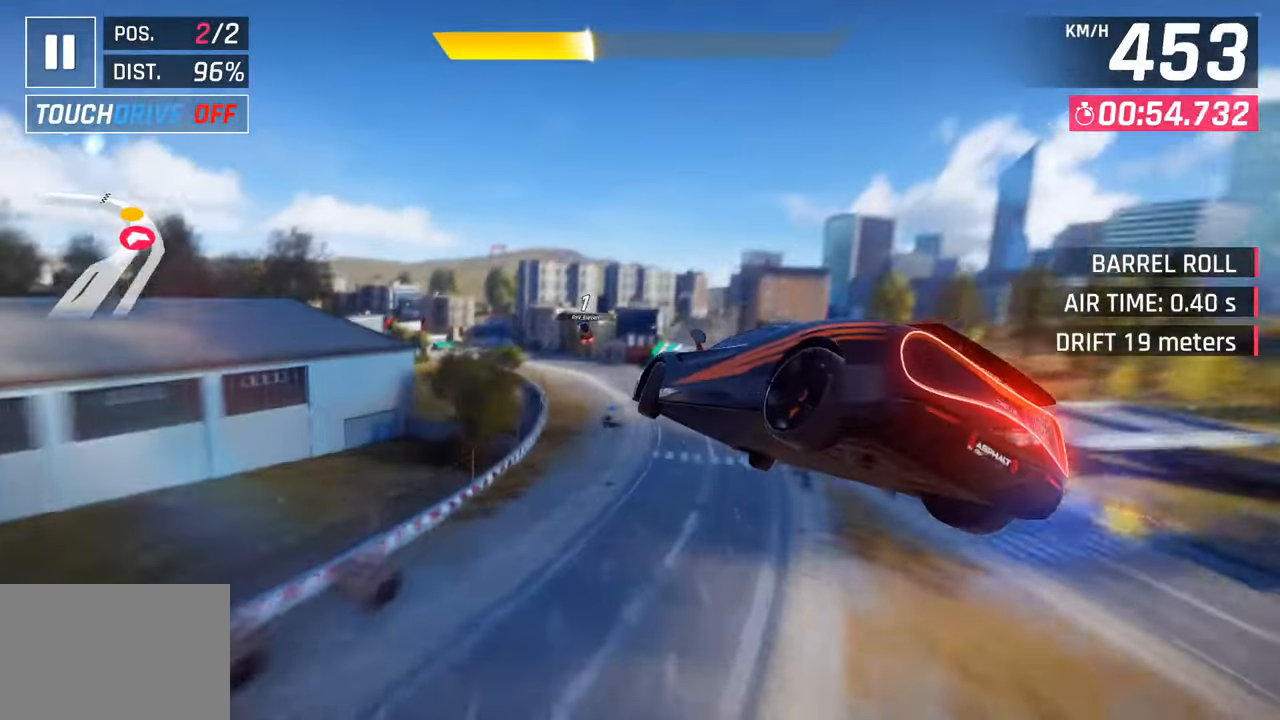
{"buttons": [], "left_stick": "left", "right_stick": "center", "events": []}
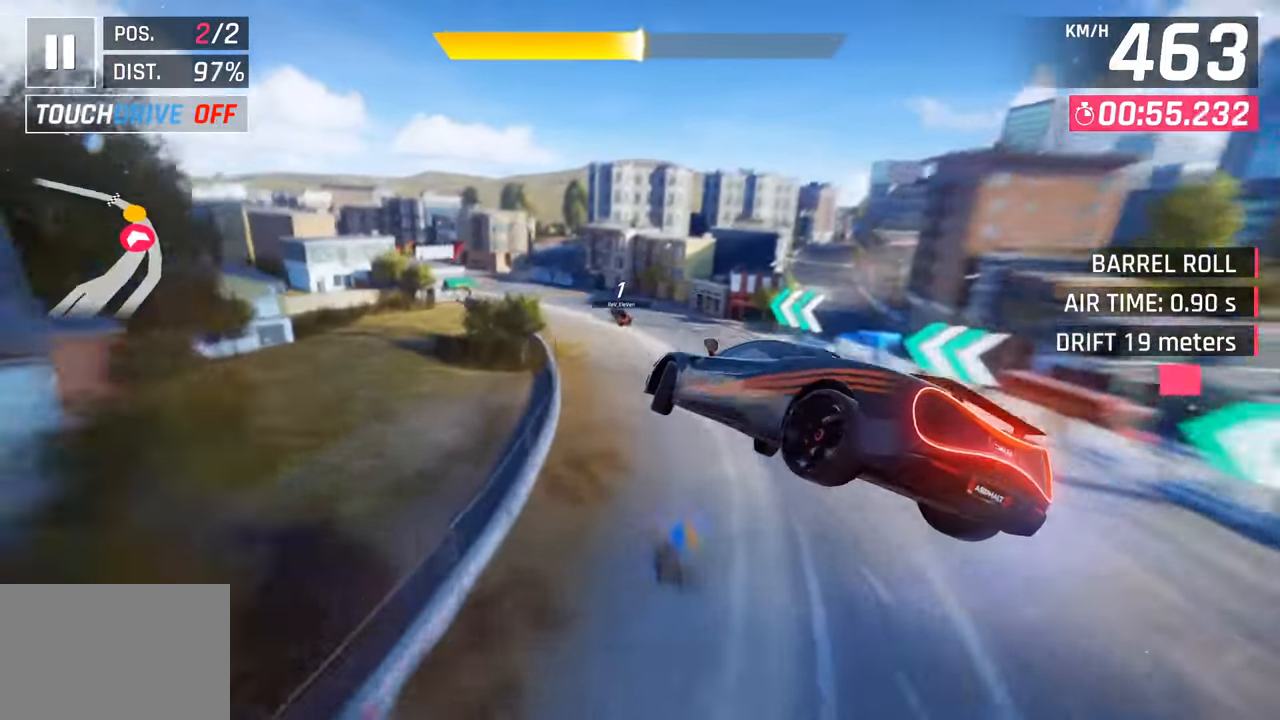
{"buttons": [], "left_stick": "left", "right_stick": "center", "events": []}
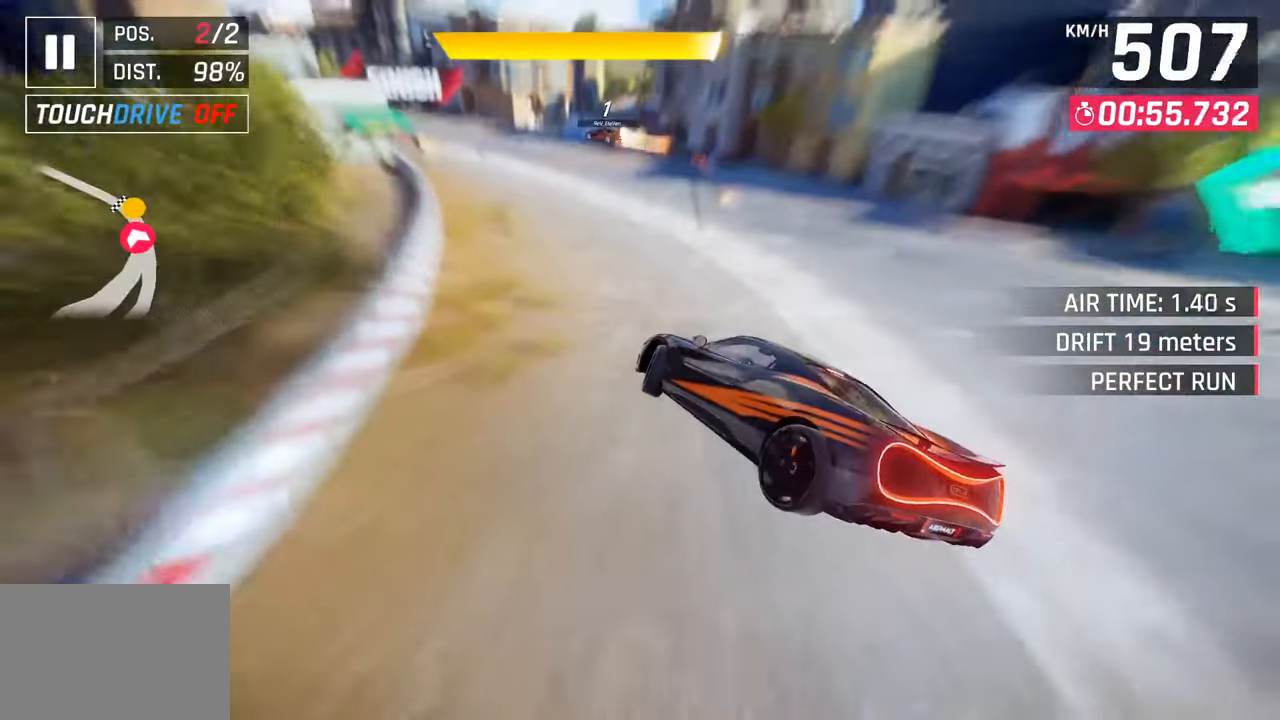
{"buttons": [], "left_stick": "left", "right_stick": "center", "events": [[117, "CROSS", "down"], [117, "R1", "down"], [300, "CROSS", "up"], [317, "R1", "up"]]}
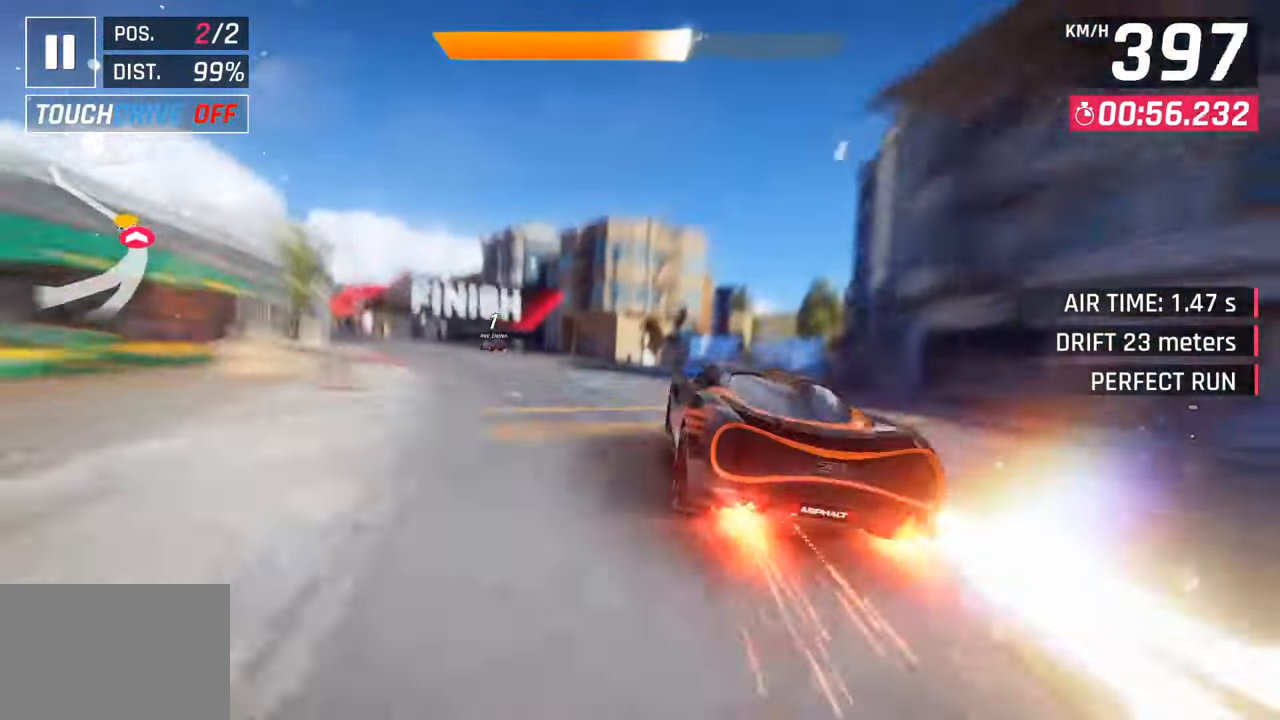
{"buttons": [], "left_stick": "center", "right_stick": "center", "events": [[150, "SQUARE", "down"], [200, "CROSS", "down"], [200, "R1", "down"], [217, "SQUARE", "up"], [317, "left_stick", "center"], [417, "CROSS", "up"], [417, "R1", "up"]]}
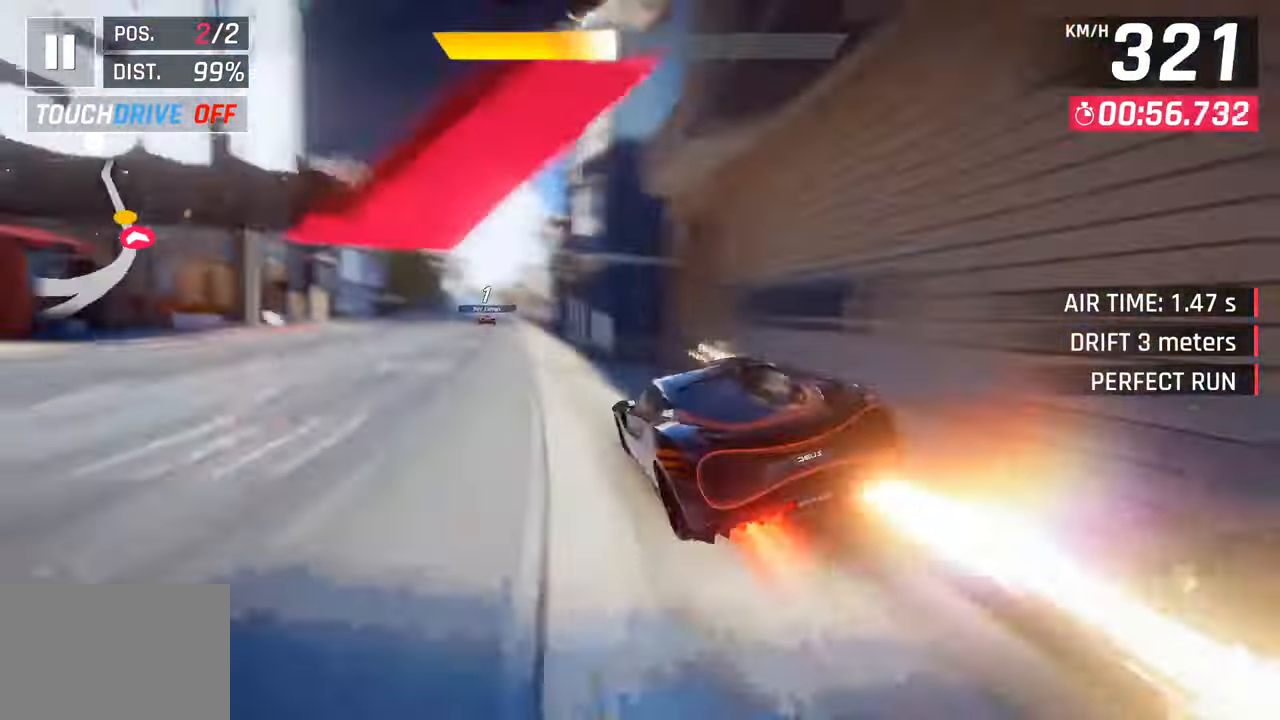
{"buttons": [], "left_stick": "center", "right_stick": "center", "events": [[67, "R1", "down"], [83, "CROSS", "down"], [250, "CROSS", "up"], [267, "R1", "up"]]}